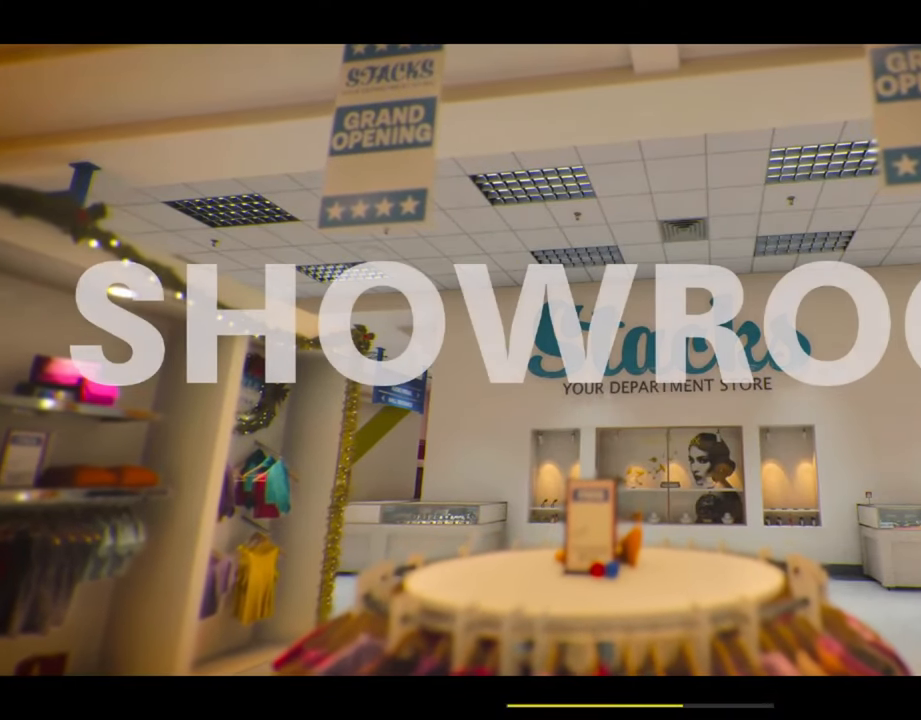
Gameplay with a controller (PlayStation layout); each line is a JSON object with the inputs held at the frame after it. "events" lists button and stick changes between this image and that frame as [ms after this image, input, new state], when the widget could be followed in between.
{"buttons": ["TOUCHPAD"], "left_stick": "center", "right_stick": "center", "events": [[169, "START", "down"], [303, "START", "up"], [421, "TOUCHPAD", "down"]]}
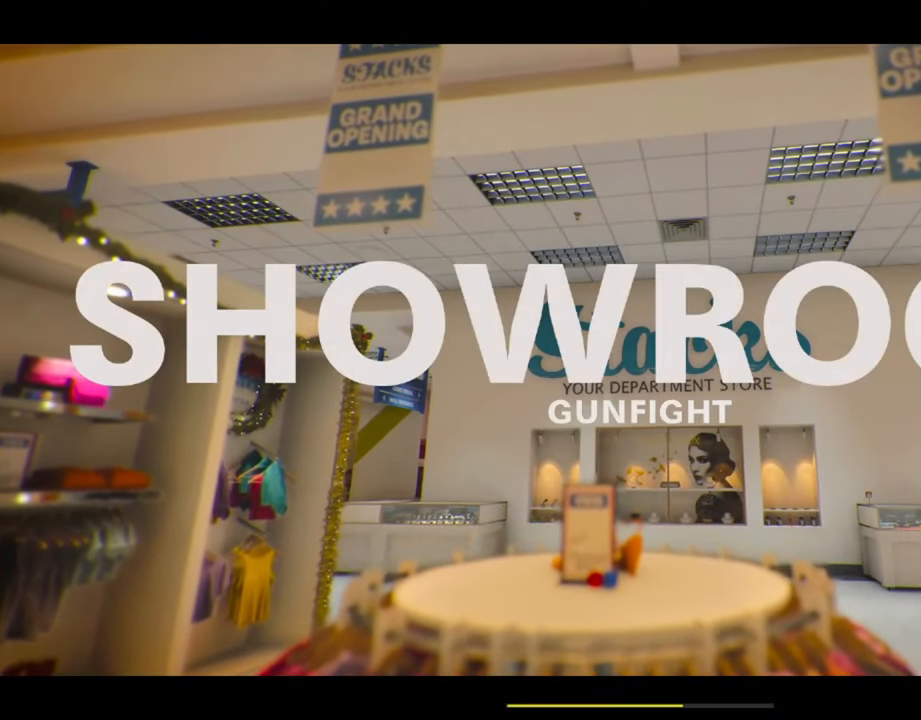
{"buttons": ["SELECT"], "left_stick": "center", "right_stick": "center", "events": [[84, "TOUCHPAD", "up"], [185, "TOUCHPAD", "down"], [320, "TOUCHPAD", "up"], [421, "SELECT", "down"]]}
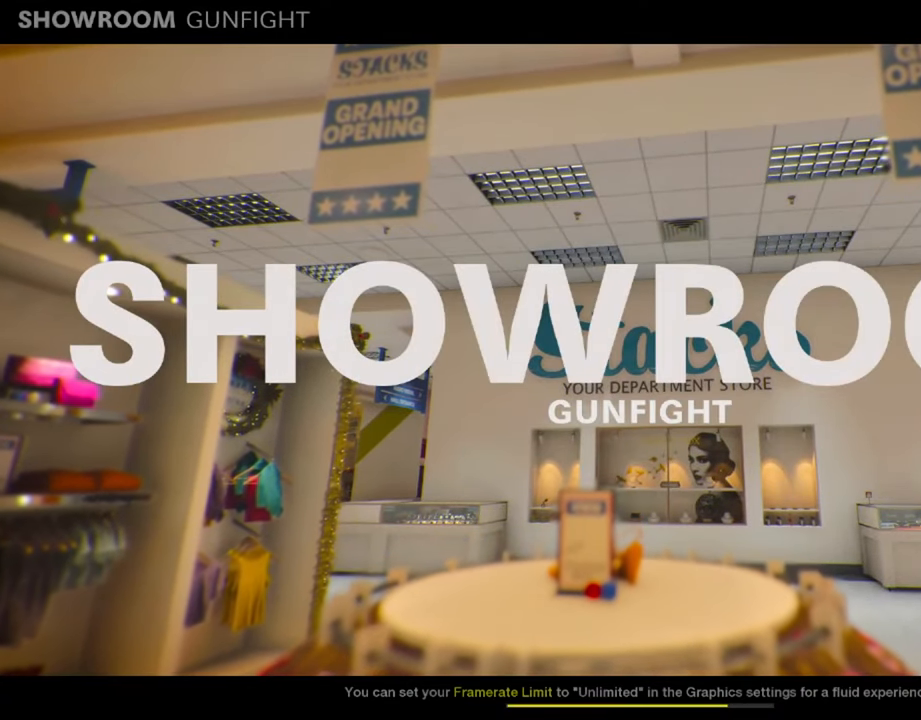
{"buttons": [], "left_stick": "center", "right_stick": "center", "events": [[51, "SELECT", "up"], [270, "TOUCHPAD", "down"], [472, "TOUCHPAD", "up"]]}
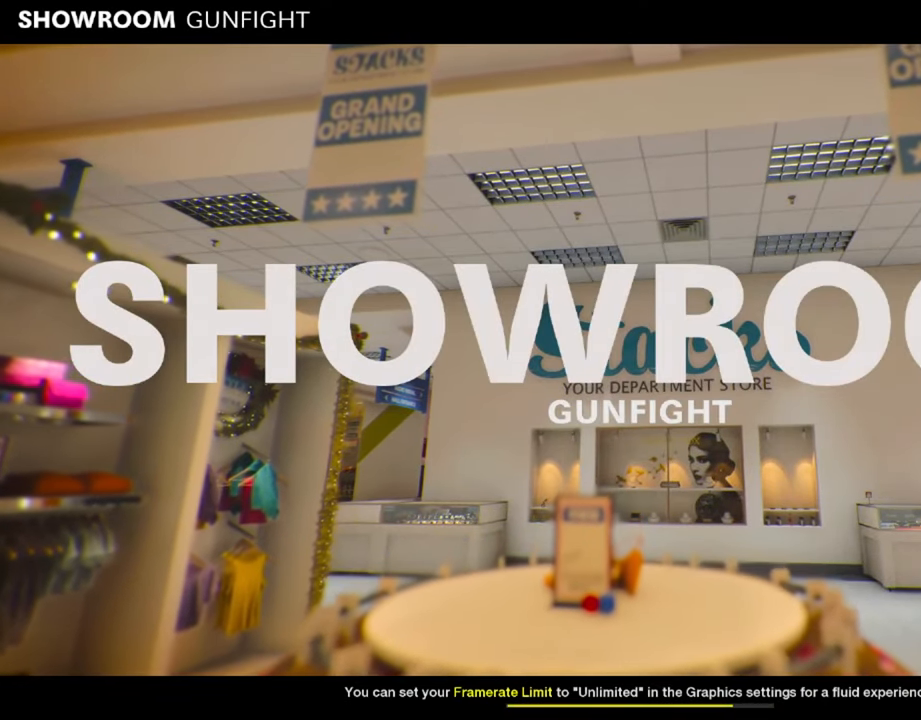
{"buttons": [], "left_stick": "center", "right_stick": "center", "events": [[117, "TOUCHPAD", "down"], [286, "TOUCHPAD", "up"]]}